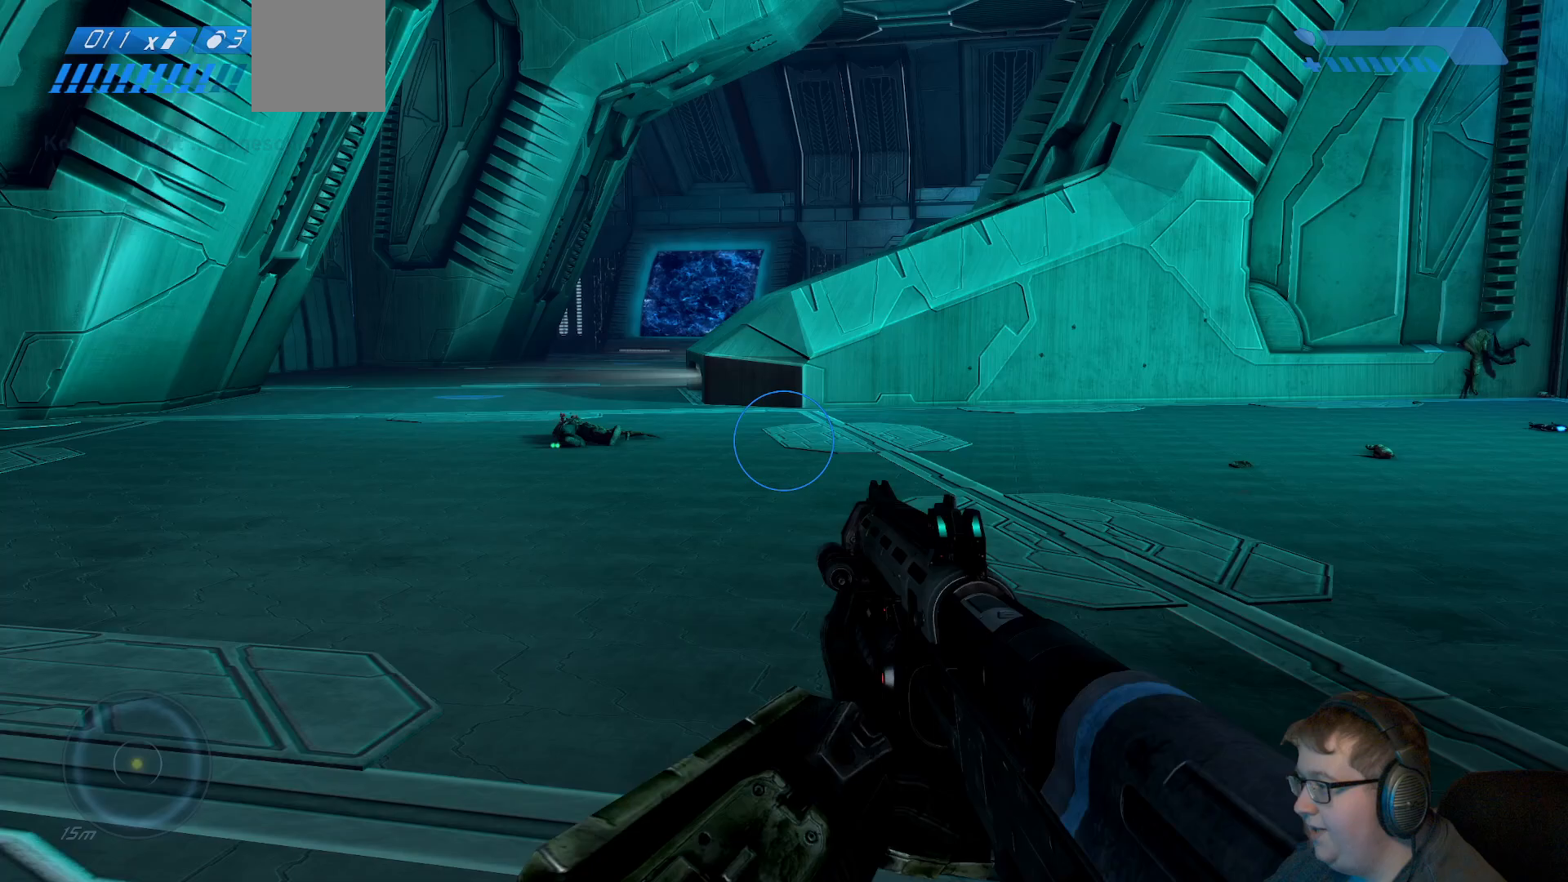
Gameplay with a controller (Xbox layout); each line is a JSON object with the inputs held at the frame after it (dt_ms = milliseconds from this image to that frame). "events" lists button and stick changes between this image and that frame as [ms after this image, input, new state], when the widget could be followed in between. Not read: L3 R3.
{"dt_ms": 500, "buttons": [], "left_stick": "up", "right_stick": "center", "events": [[133, "left_stick", "up"], [383, "right_stick", "center"]]}
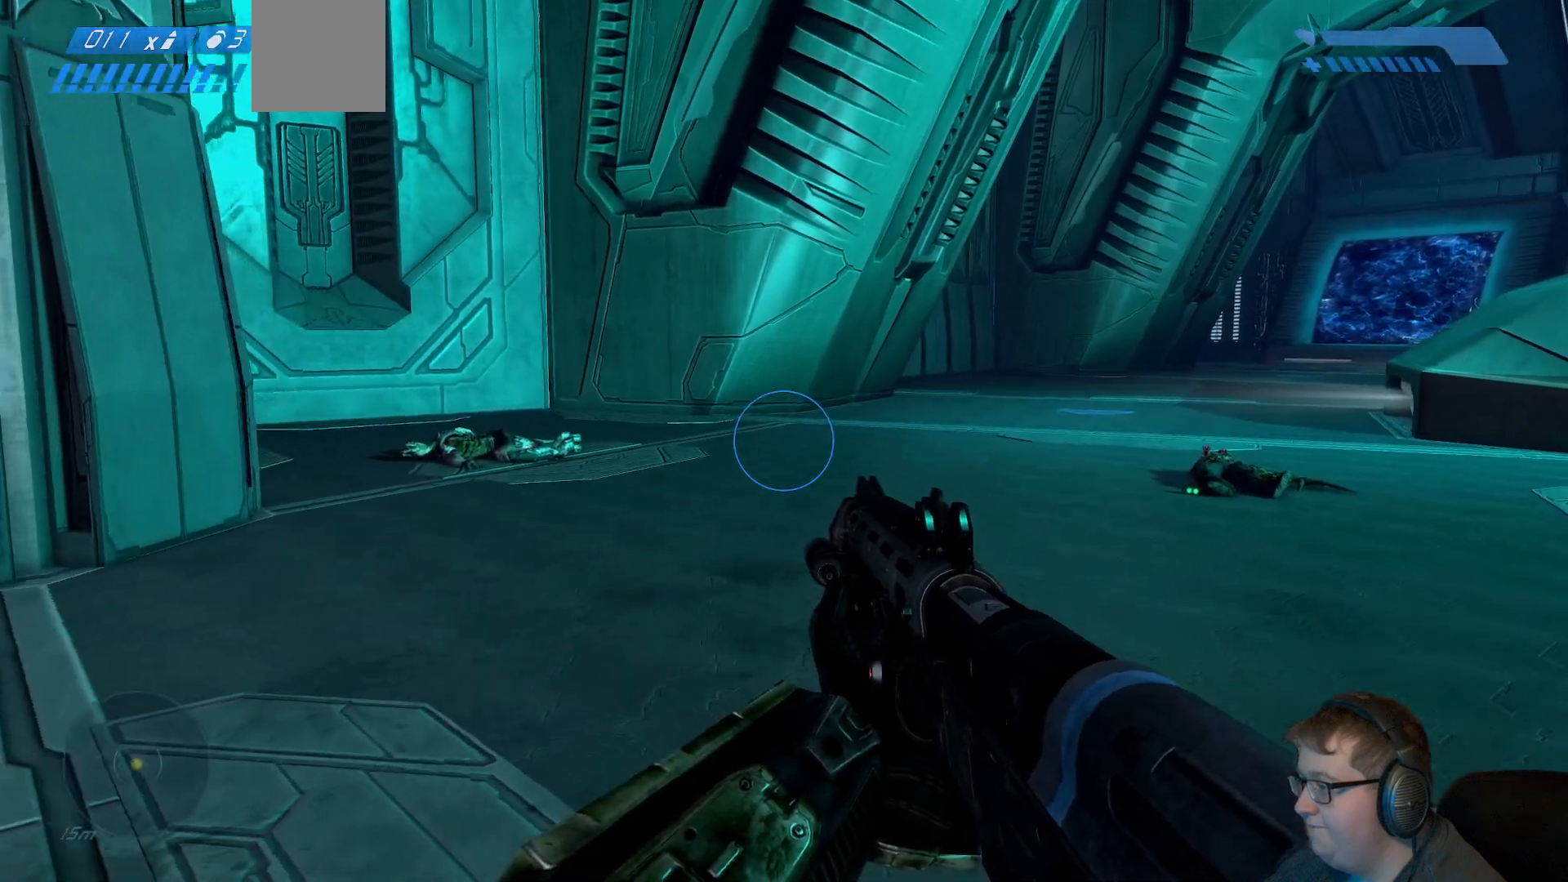
{"dt_ms": 500, "buttons": [], "left_stick": "up", "right_stick": "center", "events": []}
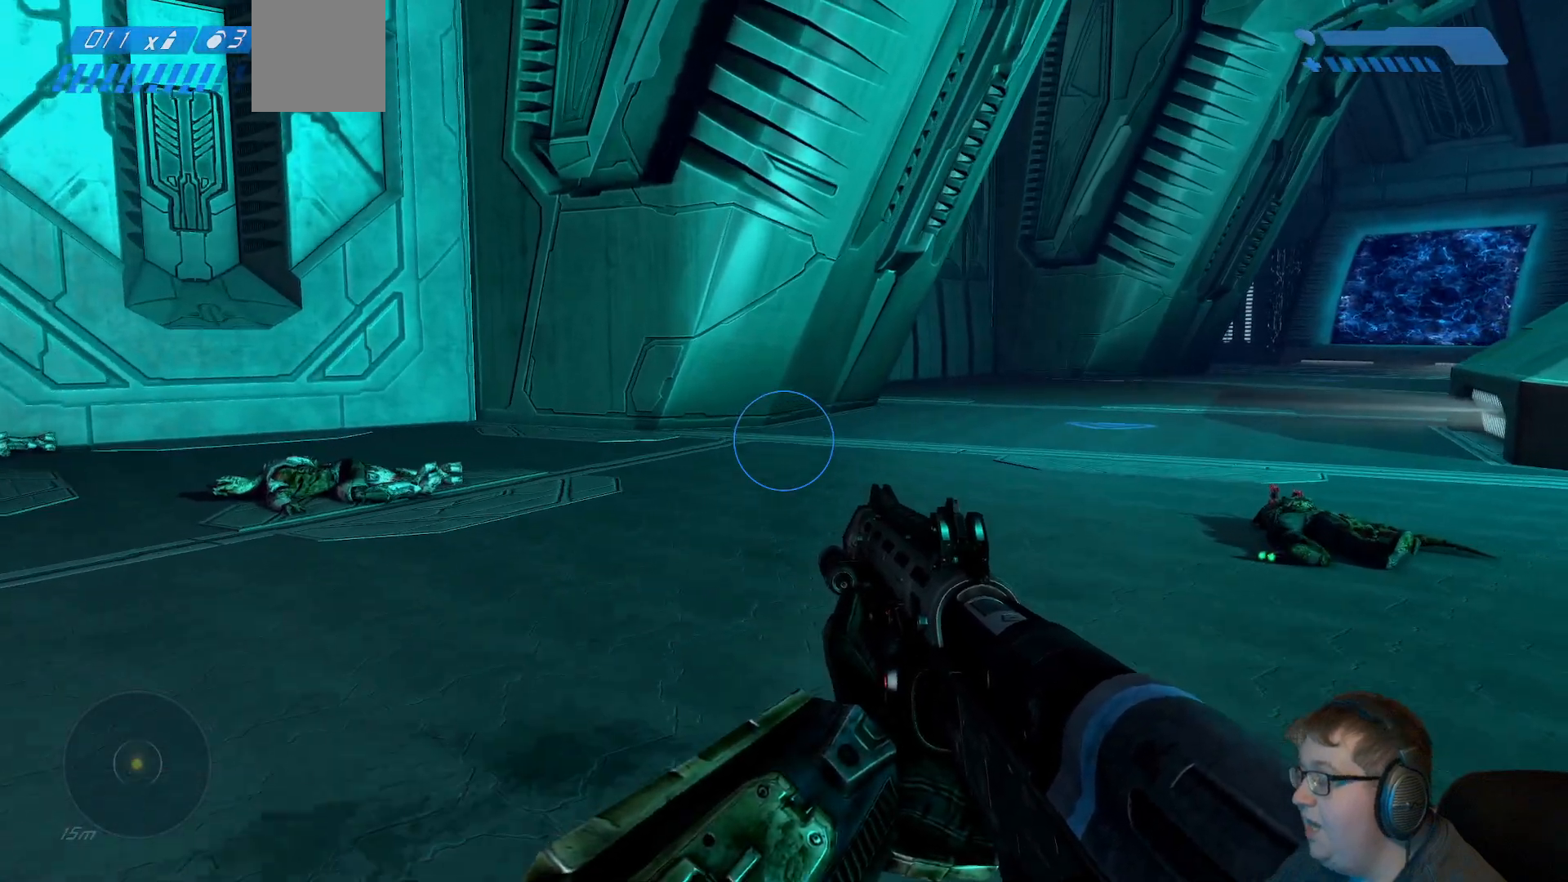
{"dt_ms": 500, "buttons": [], "left_stick": "up-left", "right_stick": "right", "events": [[367, "right_stick", "right"], [483, "left_stick", "up-left"]]}
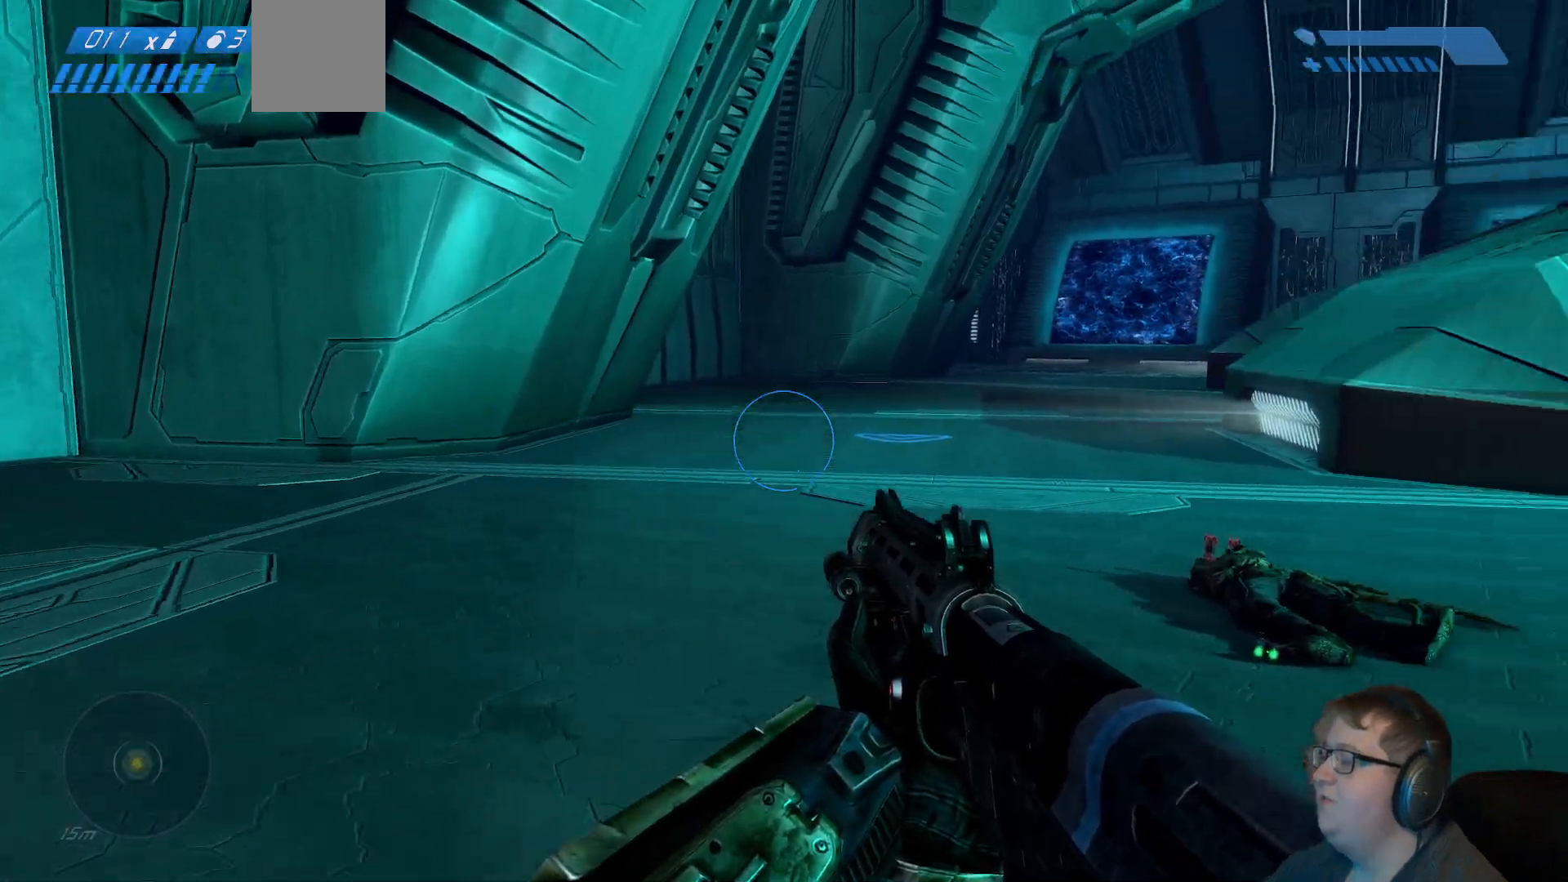
{"dt_ms": 500, "buttons": [], "left_stick": "up-left", "right_stick": "center", "events": [[150, "right_stick", "center"]]}
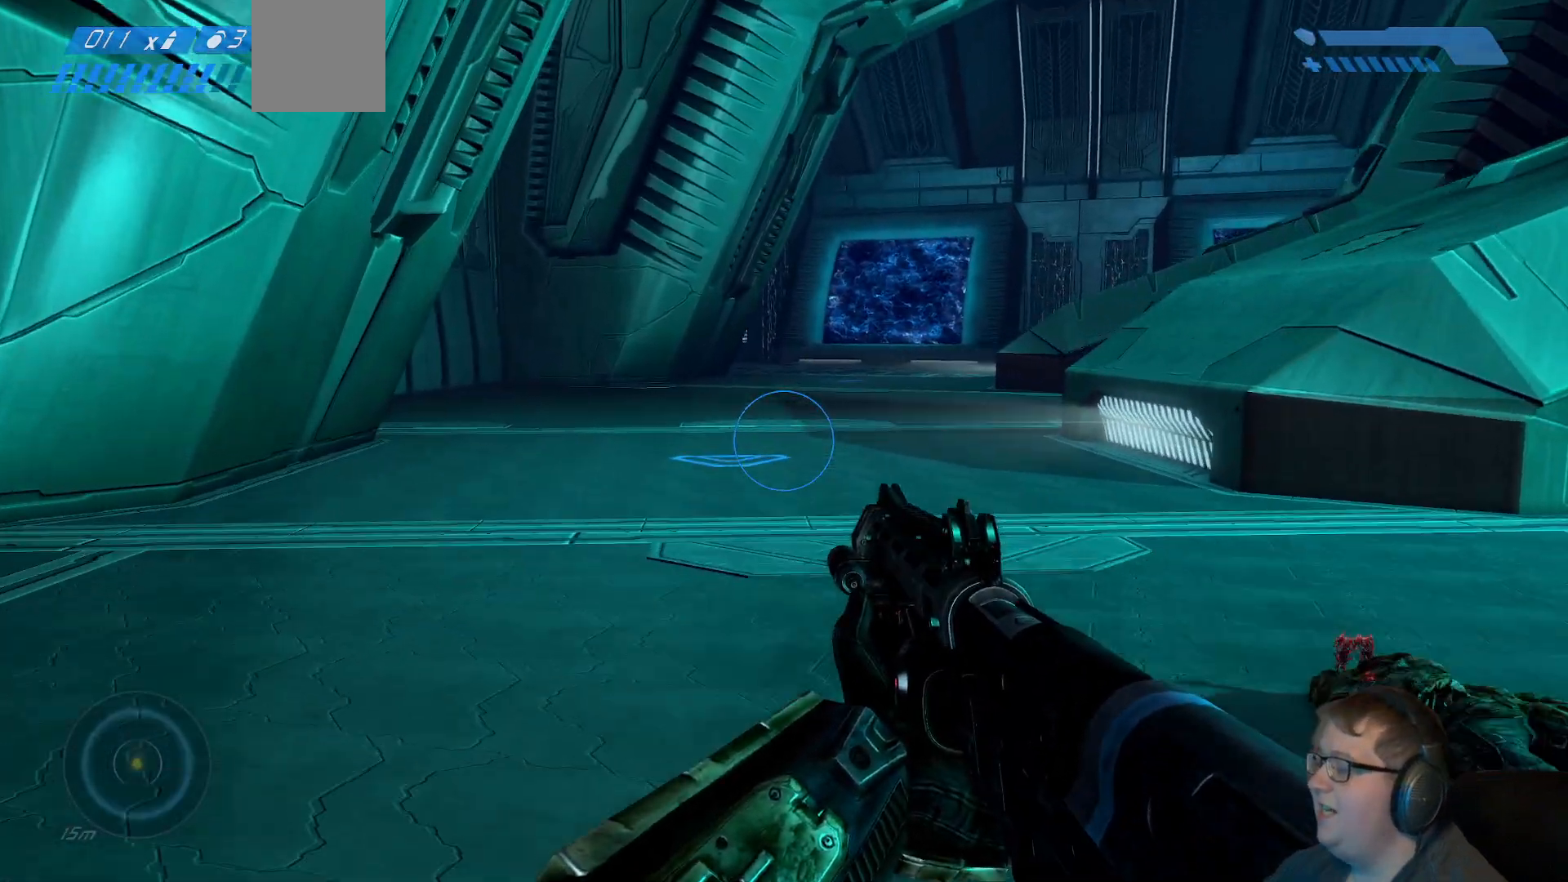
{"dt_ms": 1000, "buttons": ["R1"], "left_stick": "up", "right_stick": "center"}
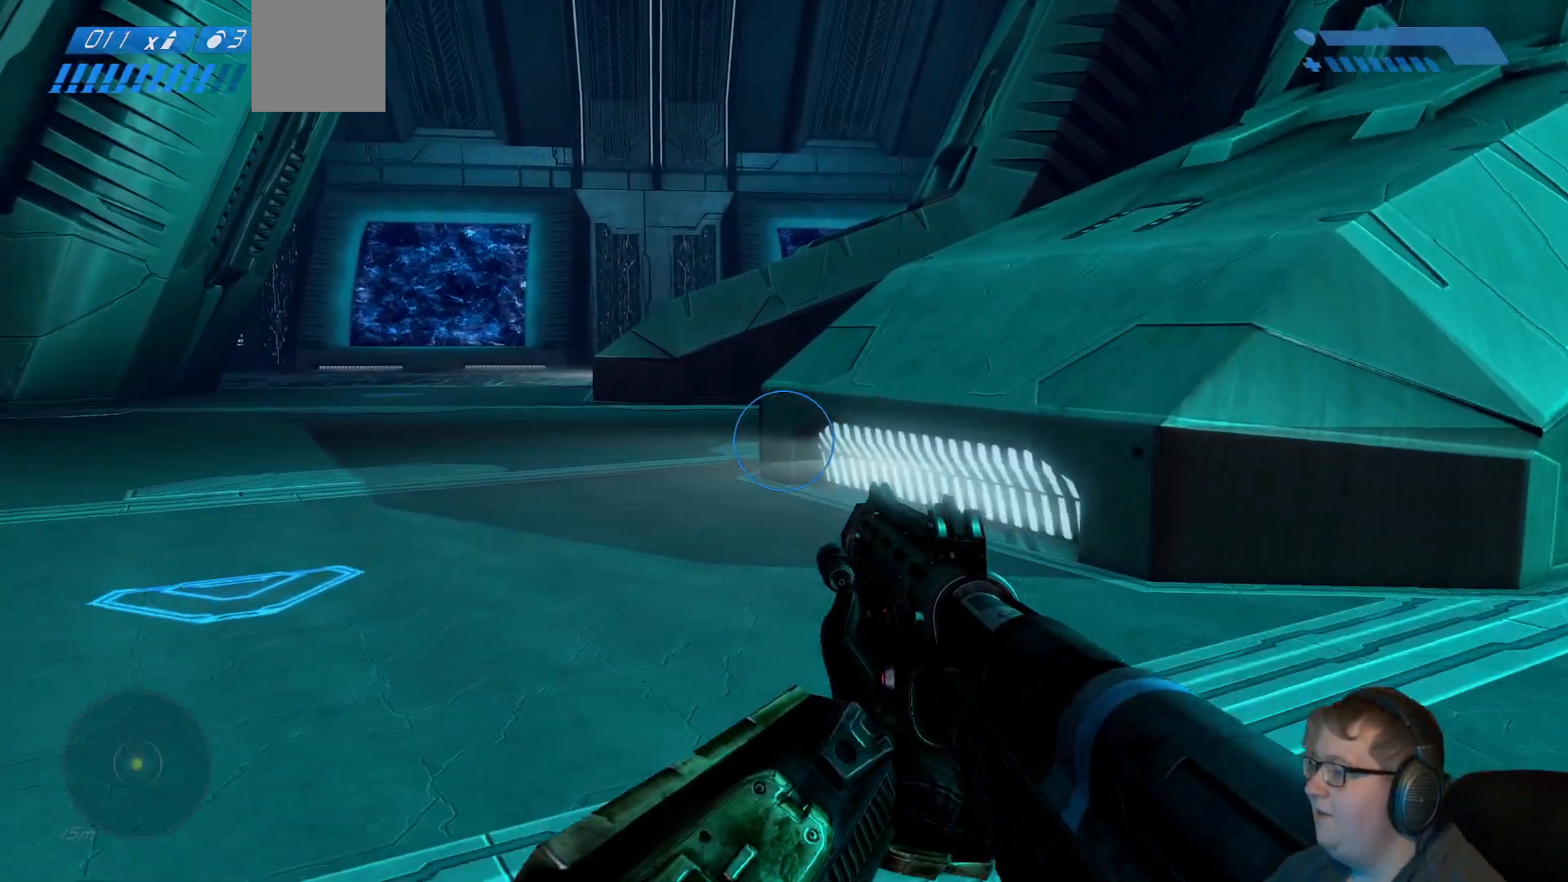
{"dt_ms": 500, "buttons": [], "left_stick": "up", "right_stick": "right", "events": [[133, "R1", "up"], [183, "right_stick", "right"]]}
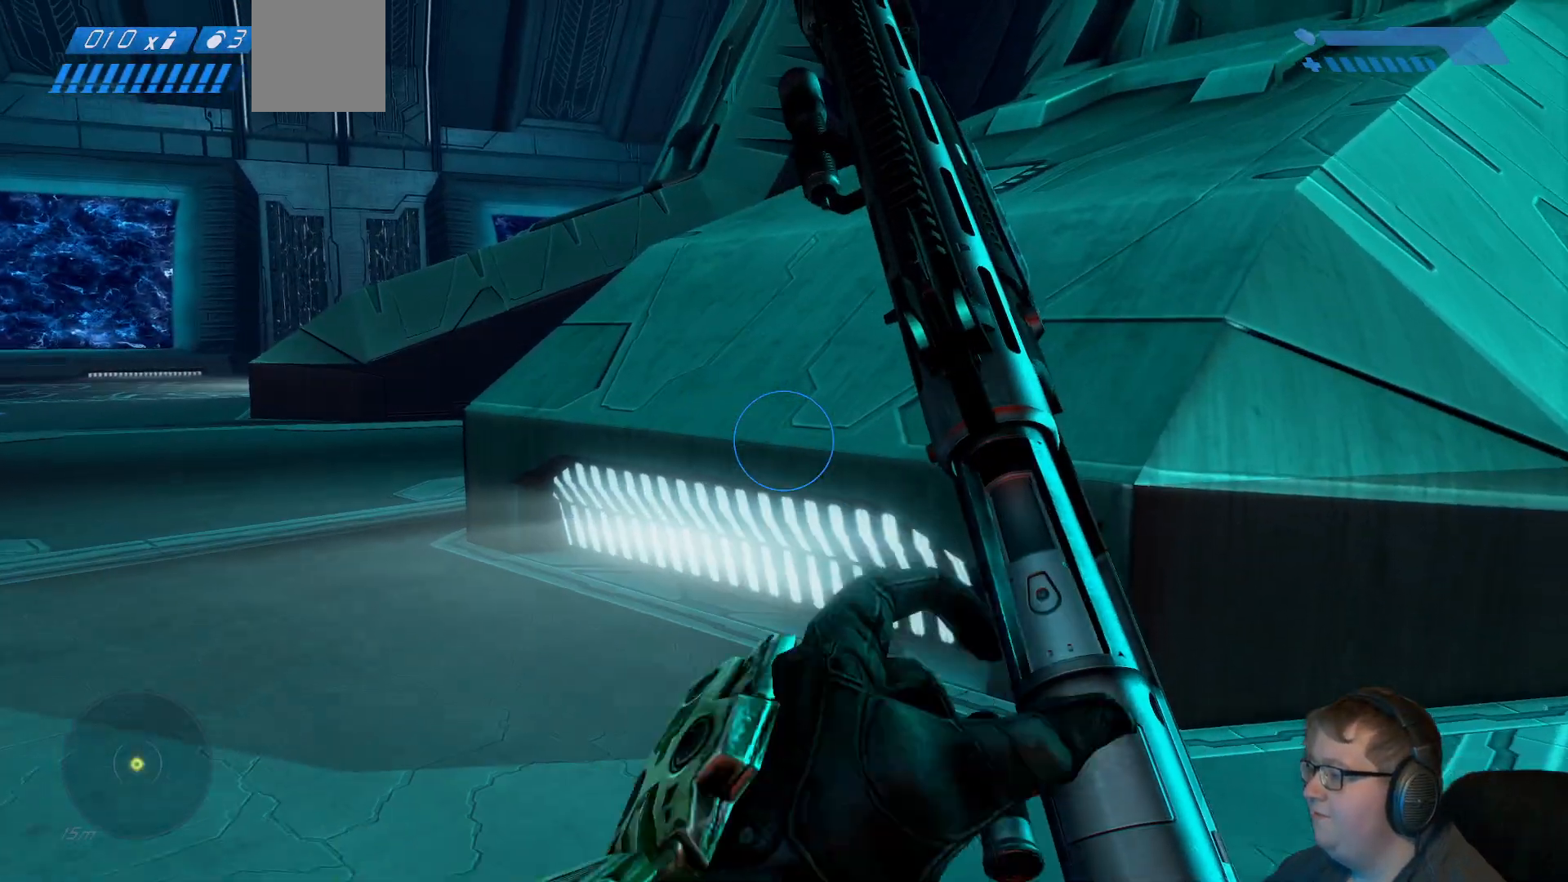
{"dt_ms": 500, "buttons": ["A"], "left_stick": "up", "right_stick": "center", "events": [[67, "right_stick", "center"], [217, "A", "down"]]}